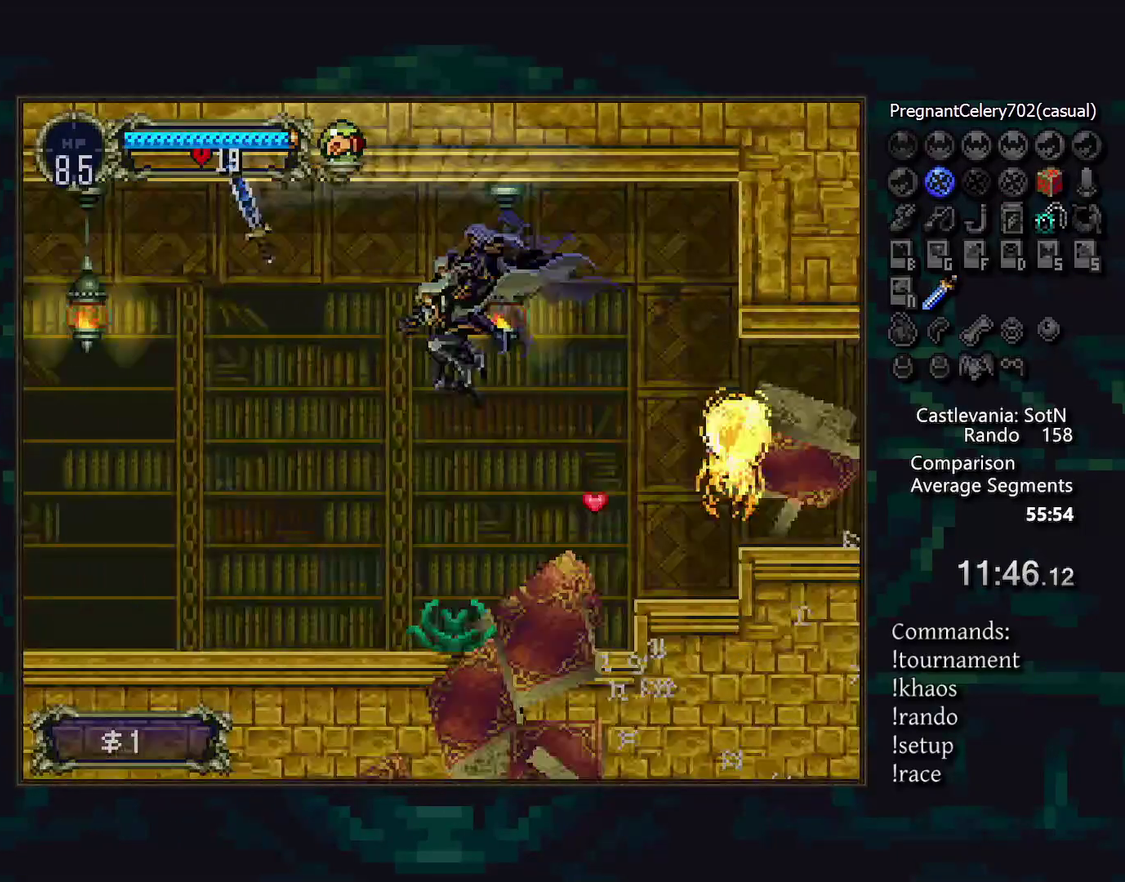
Gameplay with a controller (PlayStation layout); each line is a JSON object with the inputs held at the frame after it. "events" lists button and stick changes between this image and that frame as [ms after this image, input, new state], when the widget could be followed in between. Not read: DPAD_LEFT L3 R3 SQUARE.
{"buttons": ["CROSS"], "events": [[400, "CROSS", "down"]]}
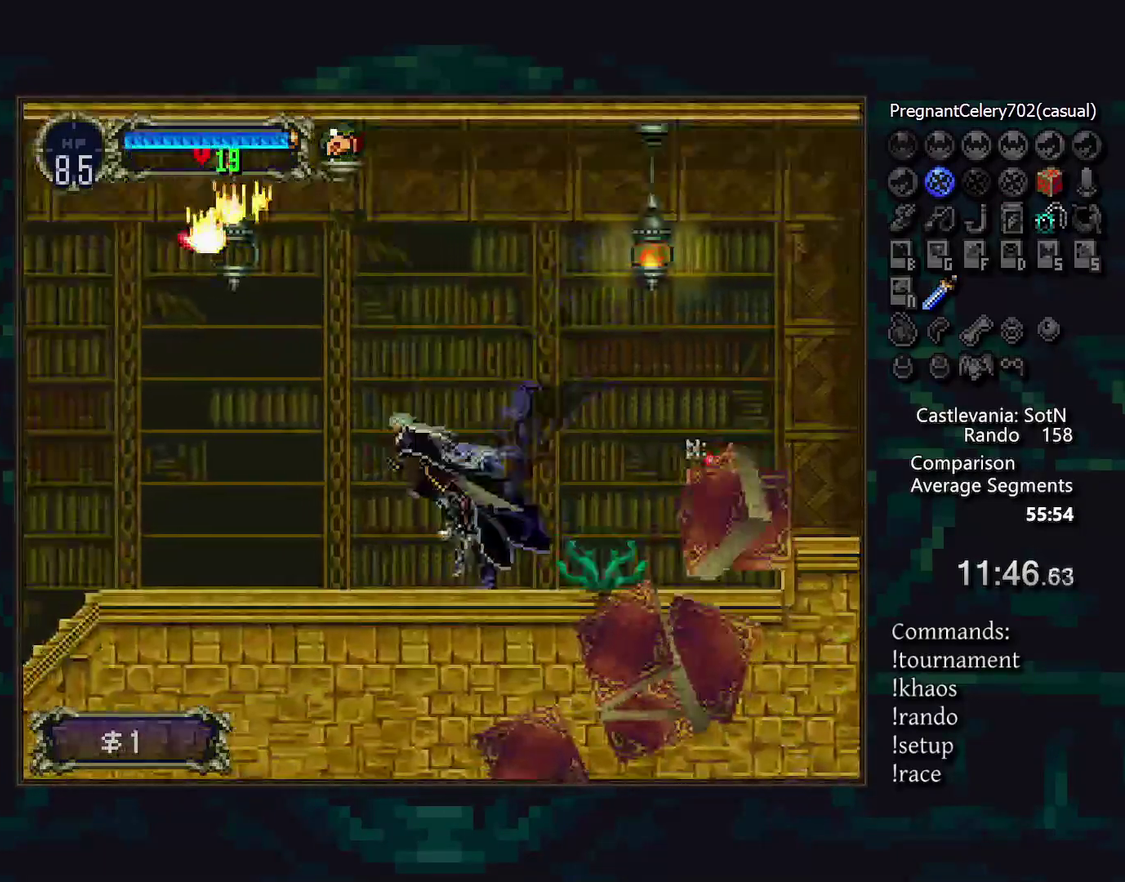
{"buttons": [], "events": [[267, "CROSS", "up"]]}
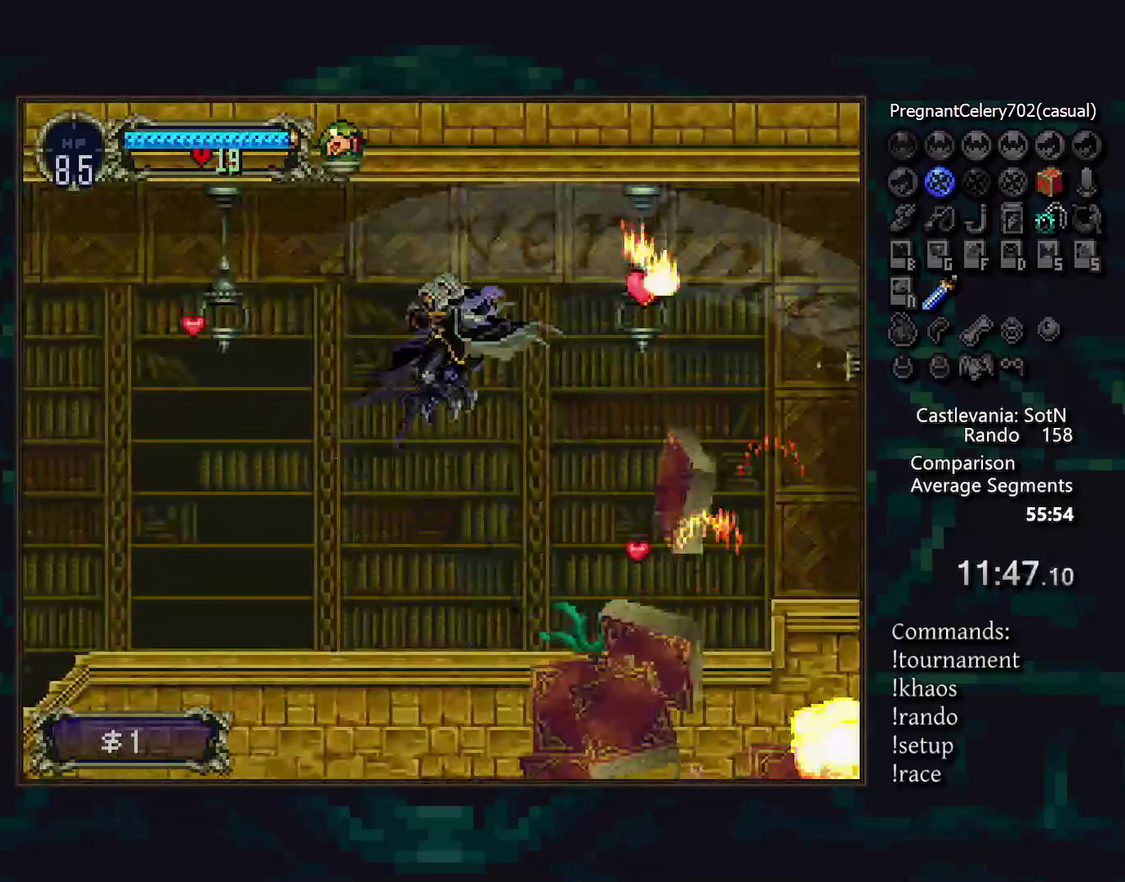
{"buttons": [], "events": [[350, "DPAD_RIGHT", "down"], [450, "DPAD_RIGHT", "up"]]}
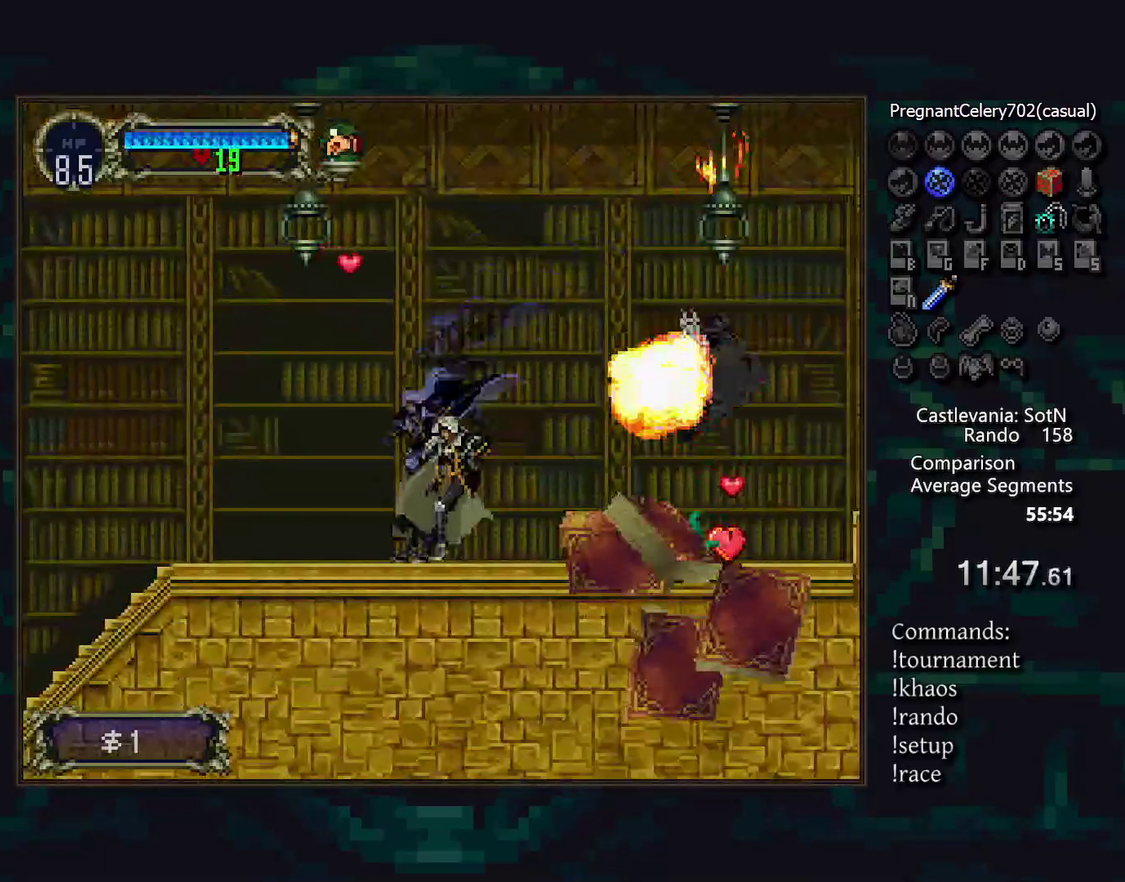
{"buttons": [], "events": []}
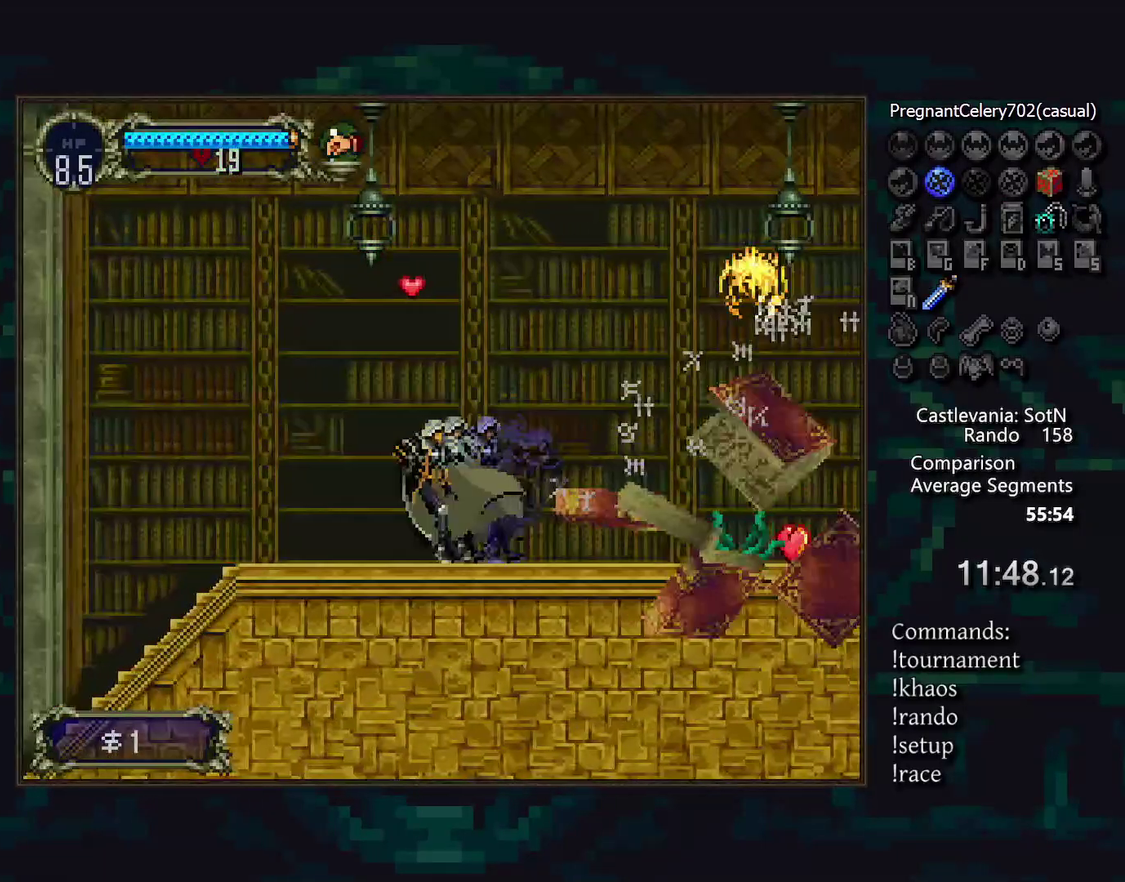
{"buttons": [], "events": [[133, "CROSS", "down"], [367, "CROSS", "up"]]}
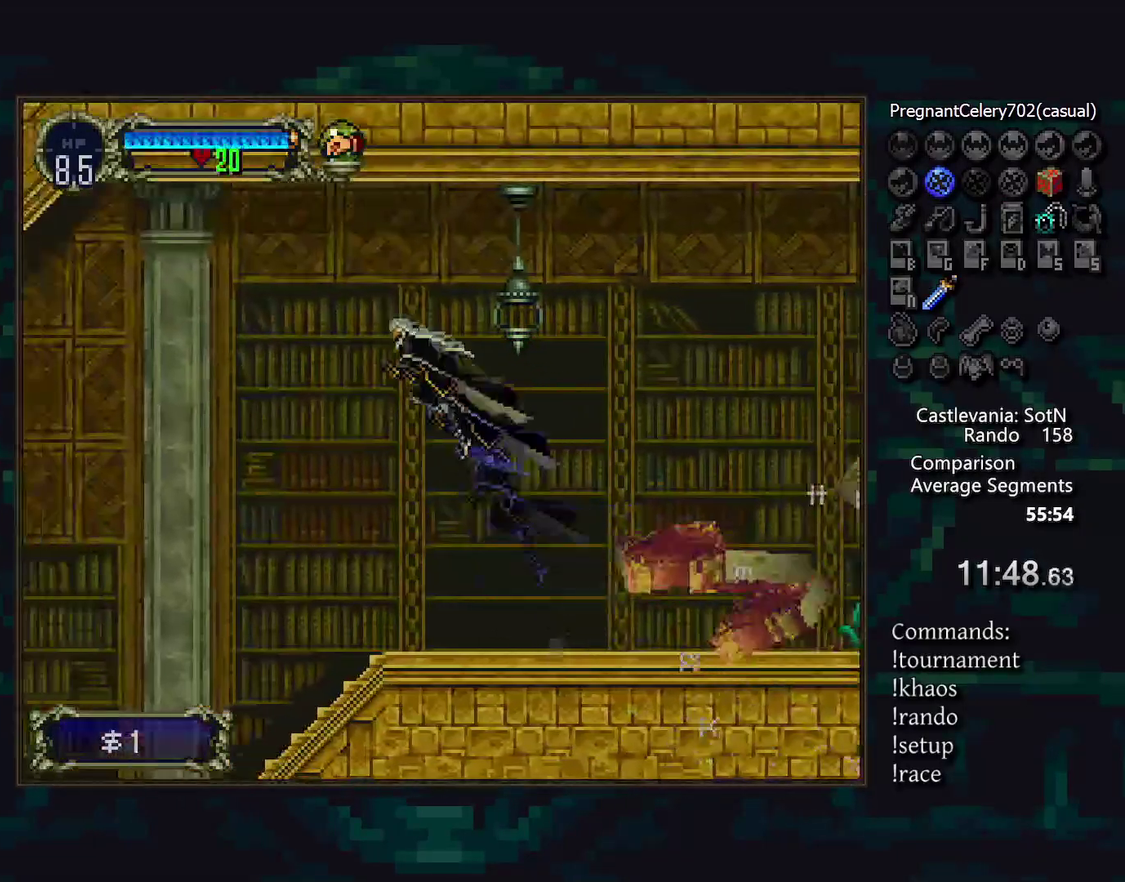
{"buttons": ["DPAD_DOWN"], "events": [[183, "DPAD_RIGHT", "down"], [400, "DPAD_RIGHT", "up"], [417, "DPAD_DOWN", "down"]]}
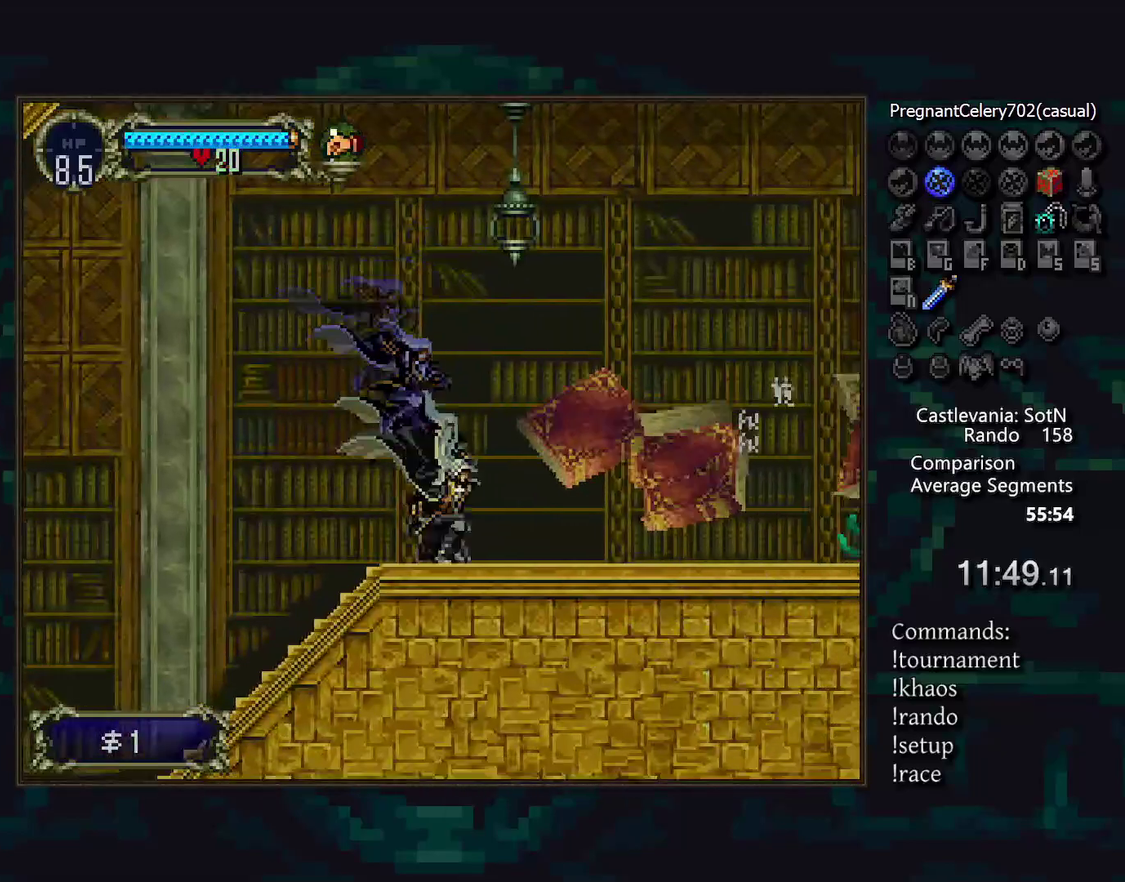
{"buttons": ["DPAD_DOWN"], "events": []}
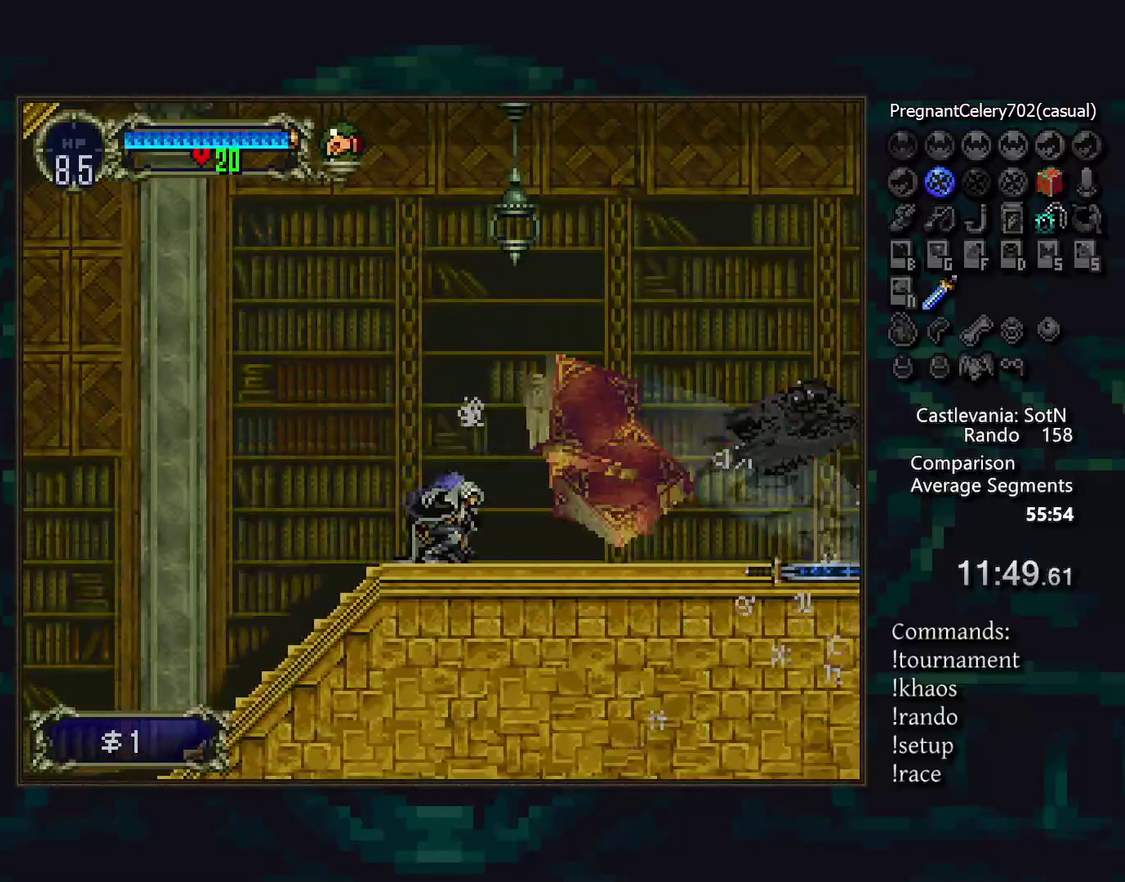
{"buttons": ["DPAD_RIGHT"], "events": [[67, "DPAD_DOWN", "up"], [83, "DPAD_RIGHT", "down"]]}
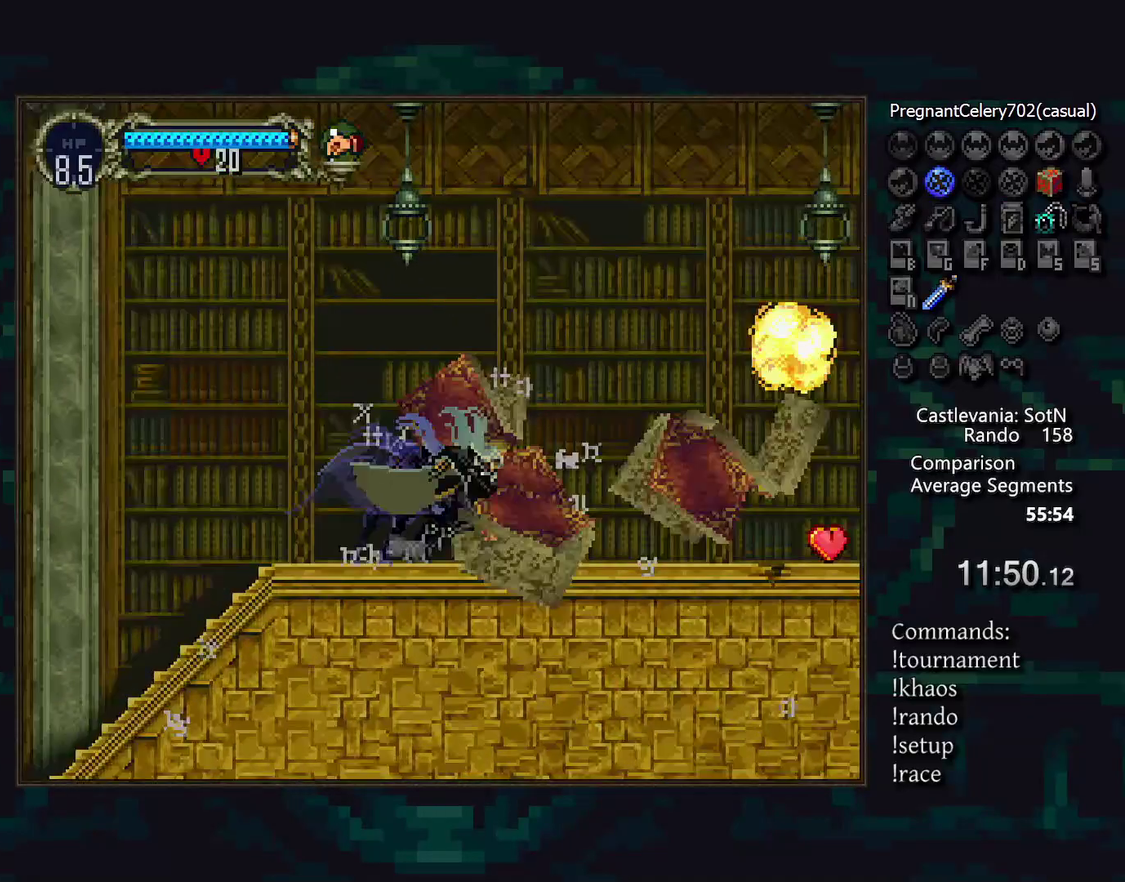
{"buttons": ["CIRCLE"], "events": [[233, "DPAD_RIGHT", "up"], [300, "TRIANGLE", "down"], [383, "TRIANGLE", "up"], [400, "CIRCLE", "down"]]}
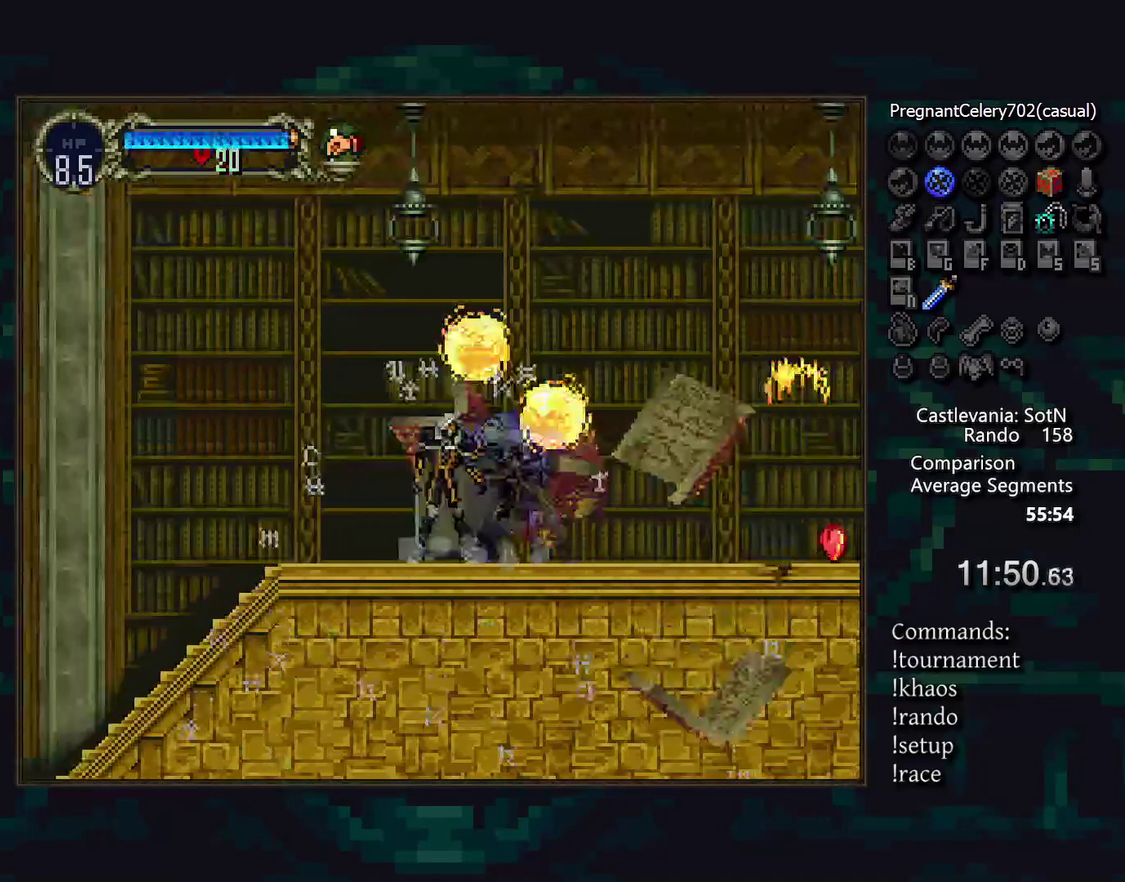
{"buttons": [], "events": [[67, "TRIANGLE", "down"], [133, "TRIANGLE", "up"], [150, "CIRCLE", "up"], [200, "CIRCLE", "down"], [233, "TRIANGLE", "down"], [300, "CIRCLE", "up"], [300, "TRIANGLE", "up"], [350, "CIRCLE", "down"], [400, "TRIANGLE", "down"], [467, "CIRCLE", "up"], [467, "TRIANGLE", "up"]]}
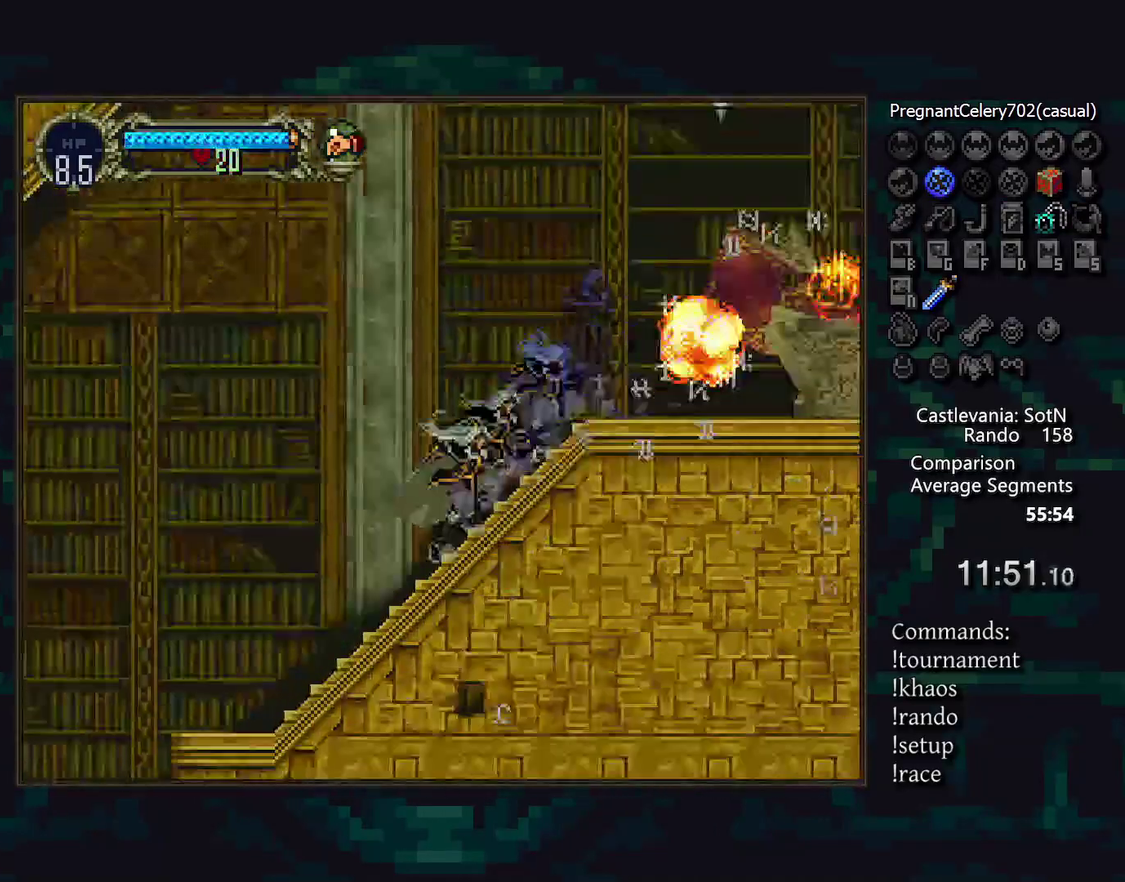
{"buttons": ["CIRCLE"], "events": [[33, "CIRCLE", "down"], [50, "TRIANGLE", "down"], [133, "CIRCLE", "up"], [133, "TRIANGLE", "up"], [183, "CIRCLE", "down"], [217, "TRIANGLE", "down"], [283, "CIRCLE", "up"], [283, "TRIANGLE", "up"], [333, "CIRCLE", "down"], [367, "TRIANGLE", "down"], [450, "CIRCLE", "up"], [450, "TRIANGLE", "up"], [500, "CIRCLE", "down"]]}
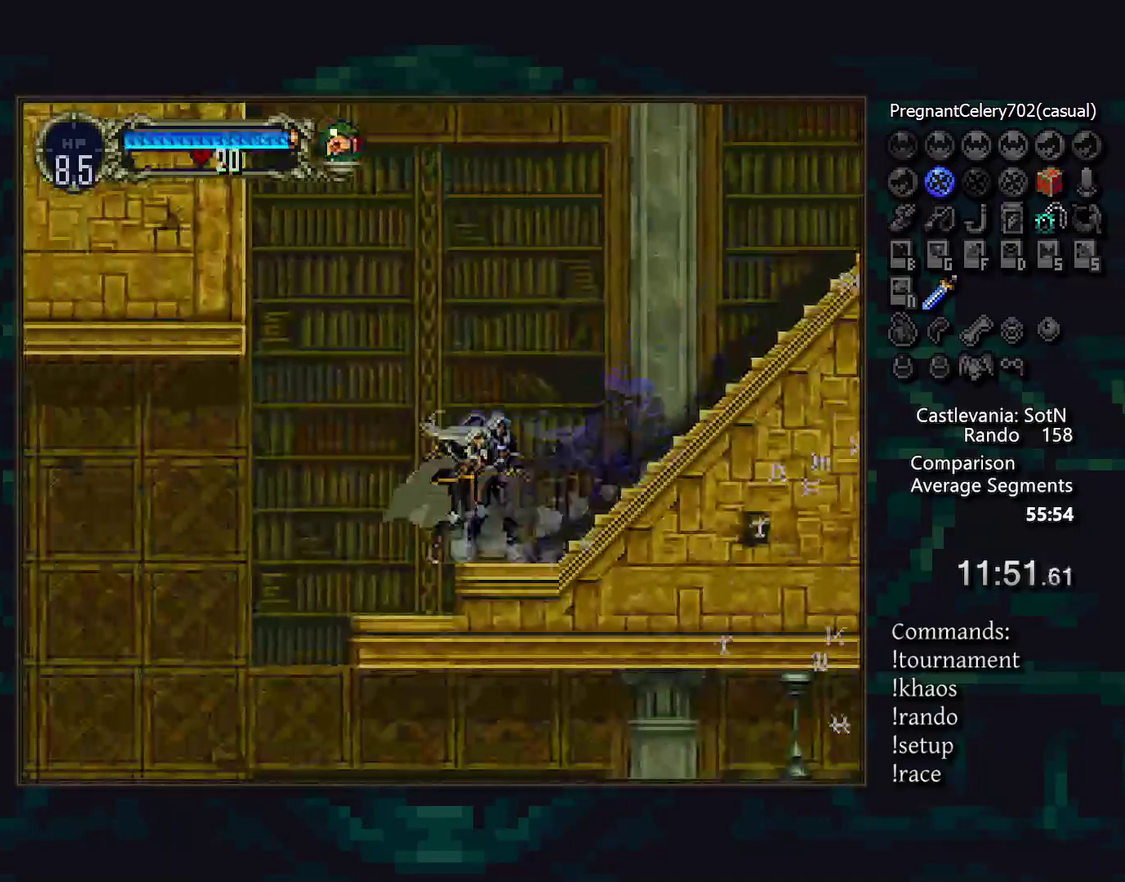
{"buttons": [], "events": [[33, "TRIANGLE", "down"], [83, "CIRCLE", "up"], [83, "TRIANGLE", "up"], [233, "CROSS", "down"], [283, "CROSS", "up"]]}
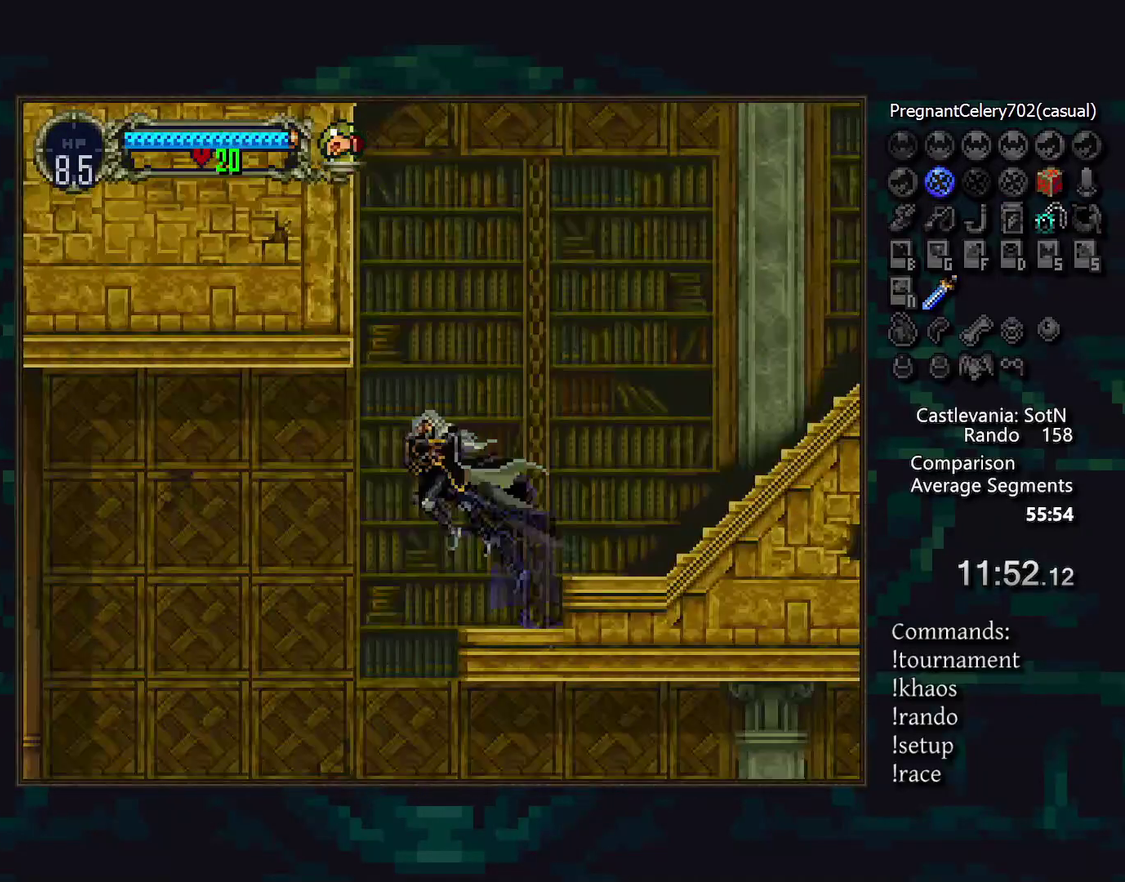
{"buttons": [], "events": []}
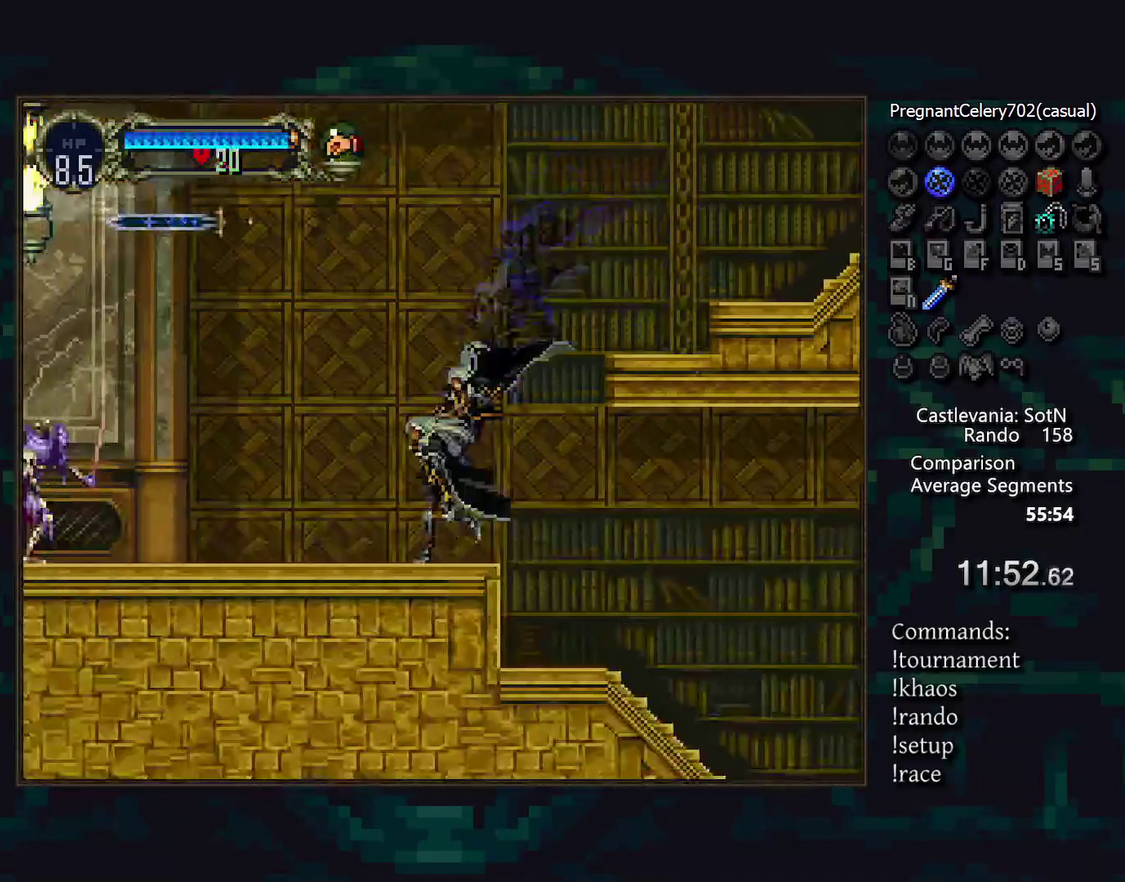
{"buttons": [], "events": [[83, "DPAD_RIGHT", "down"], [117, "TRIANGLE", "down"], [217, "DPAD_RIGHT", "up"], [217, "TRIANGLE", "up"], [250, "CIRCLE", "down"], [267, "TRIANGLE", "down"], [333, "CIRCLE", "up"], [333, "TRIANGLE", "up"]]}
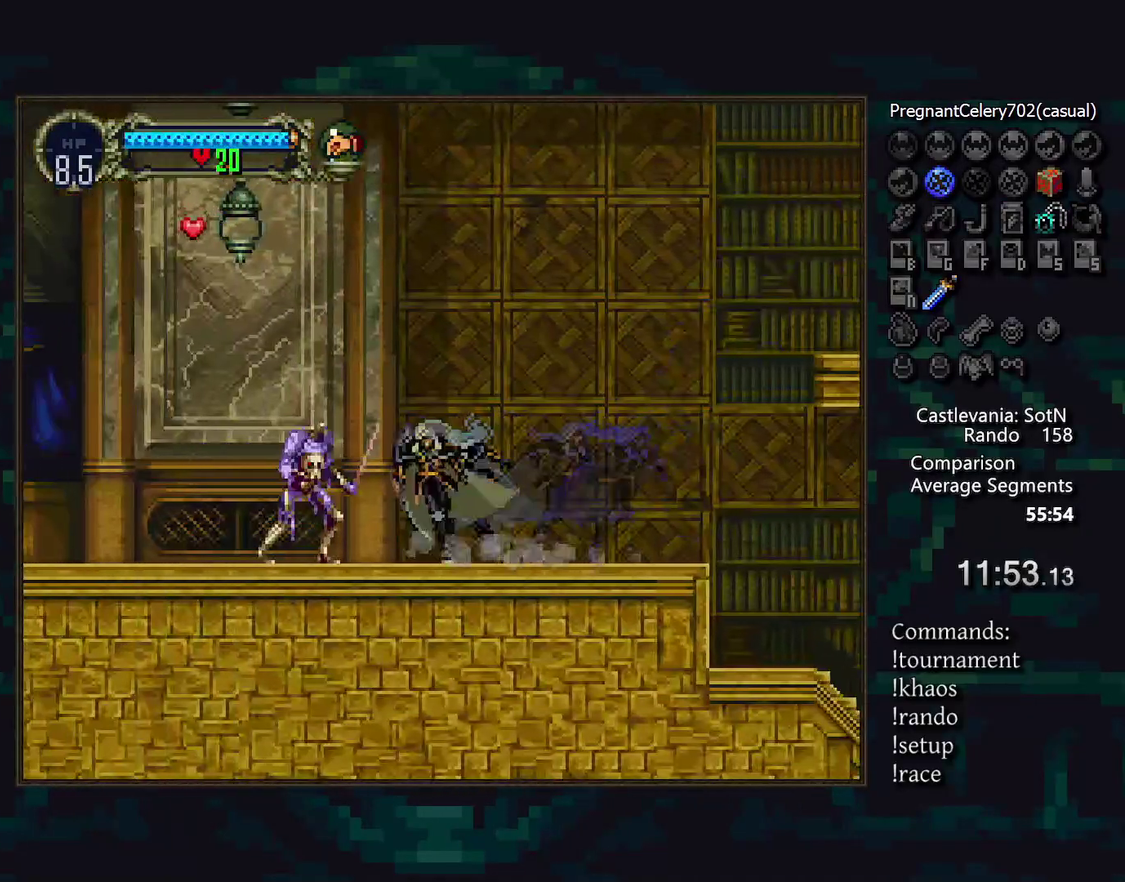
{"buttons": ["CIRCLE"], "events": [[300, "DPAD_RIGHT", "down"], [367, "TRIANGLE", "down"], [450, "TRIANGLE", "up"], [483, "CIRCLE", "down"], [483, "DPAD_RIGHT", "up"]]}
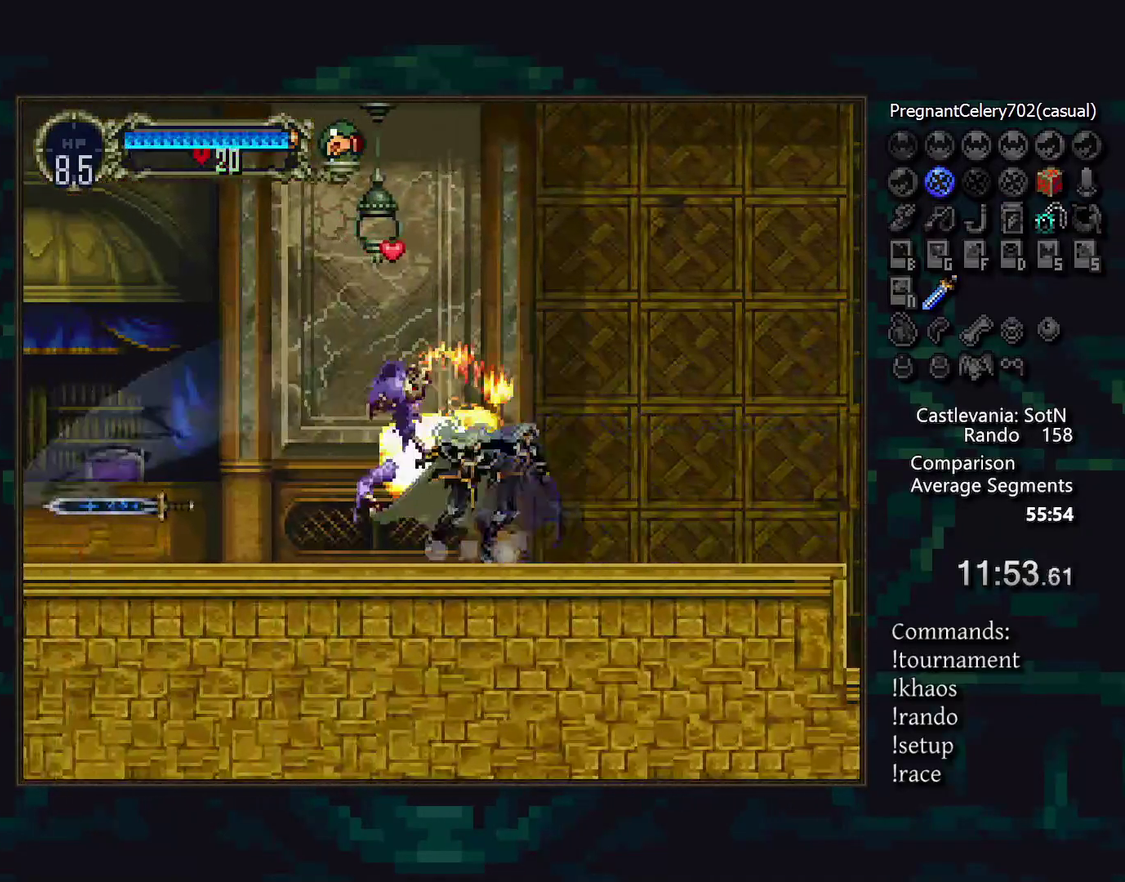
{"buttons": [], "events": [[17, "TRIANGLE", "down"], [83, "CIRCLE", "up"], [83, "TRIANGLE", "up"], [133, "CIRCLE", "down"], [150, "TRIANGLE", "down"], [217, "TRIANGLE", "up"], [300, "TRIANGLE", "down"], [367, "TRIANGLE", "up"], [383, "CIRCLE", "up"], [433, "CIRCLE", "down"], [483, "CIRCLE", "up"]]}
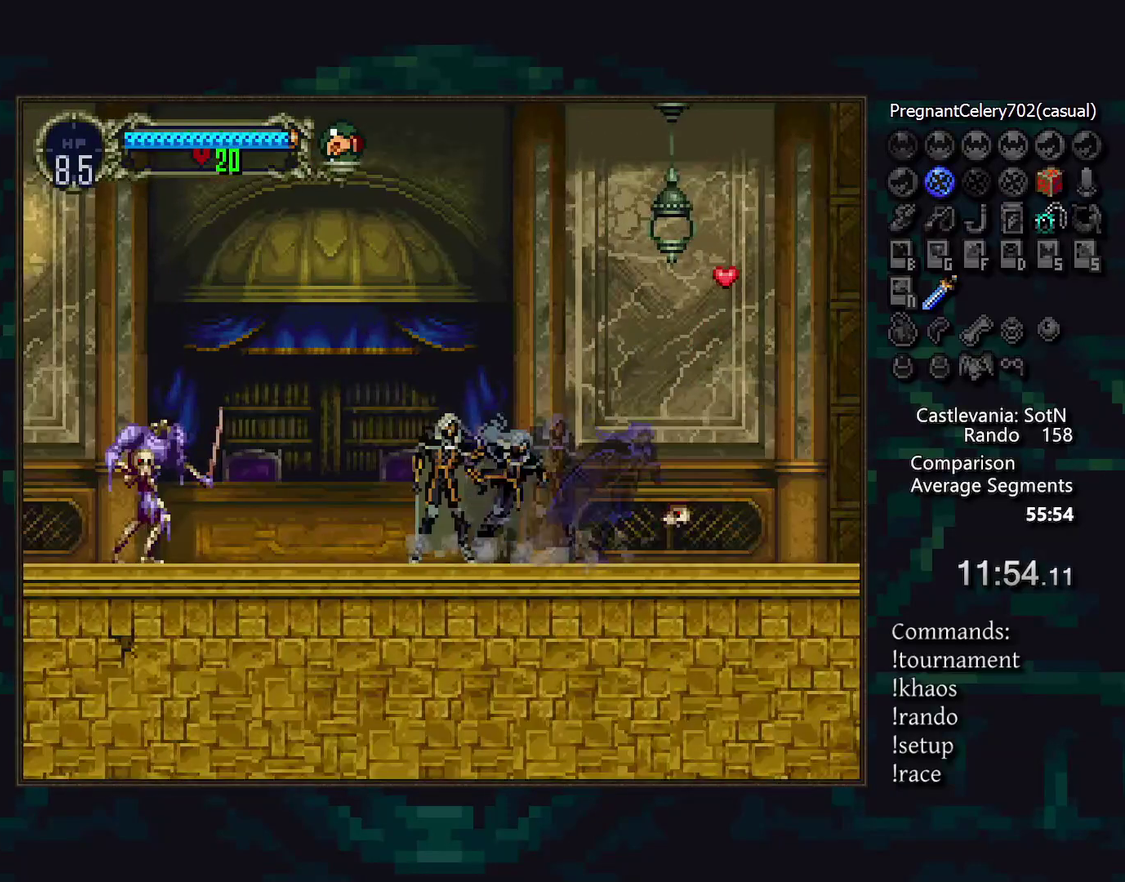
{"buttons": [], "events": []}
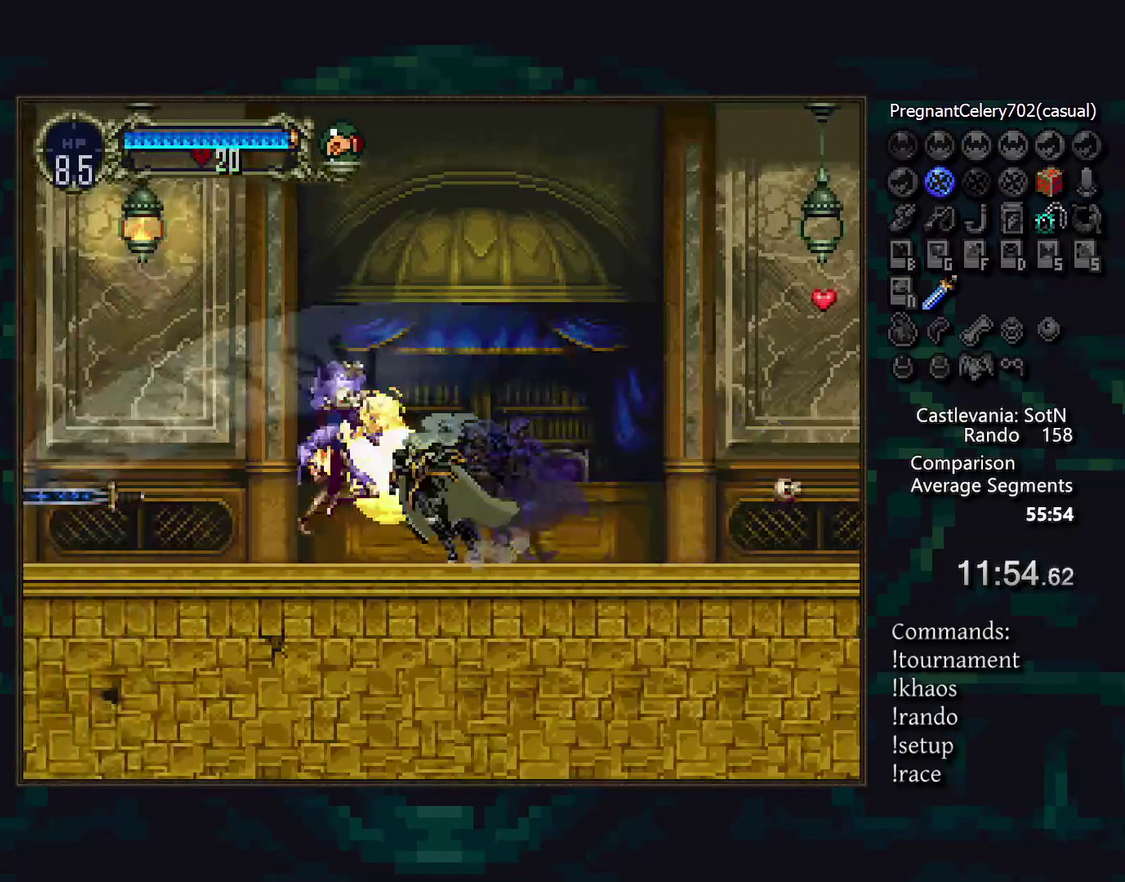
{"buttons": [], "events": [[300, "CROSS", "down"], [500, "CROSS", "up"]]}